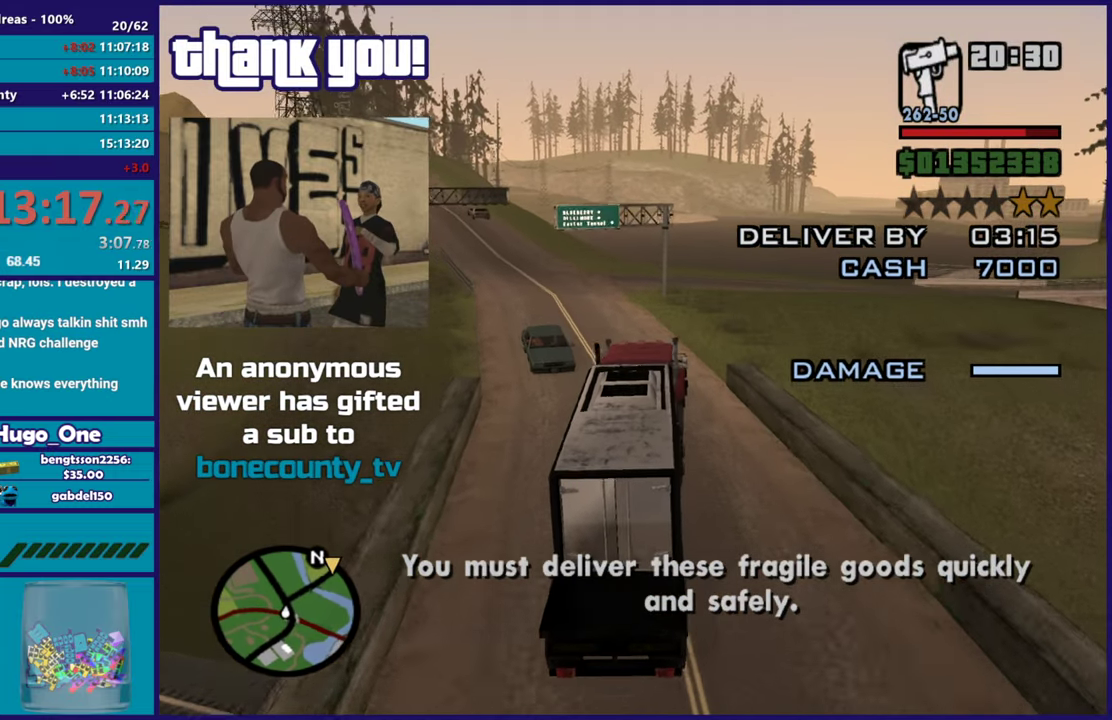
Gameplay with a controller (Xbox layout); each line is a JSON object with the inputs held at the frame after it. "events" lists button and stick changes between this image and that frame as [ms after this image, input, new state], when the widget could be followed in between.
{"buttons": ["R2"], "left_stick": "left", "right_stick": "down-right", "events": [[17, "left_stick", "left"], [33, "right_stick", "center"], [134, "right_stick", "down"], [150, "R2", "up"], [417, "R2", "down"], [417, "right_stick", "down-right"]]}
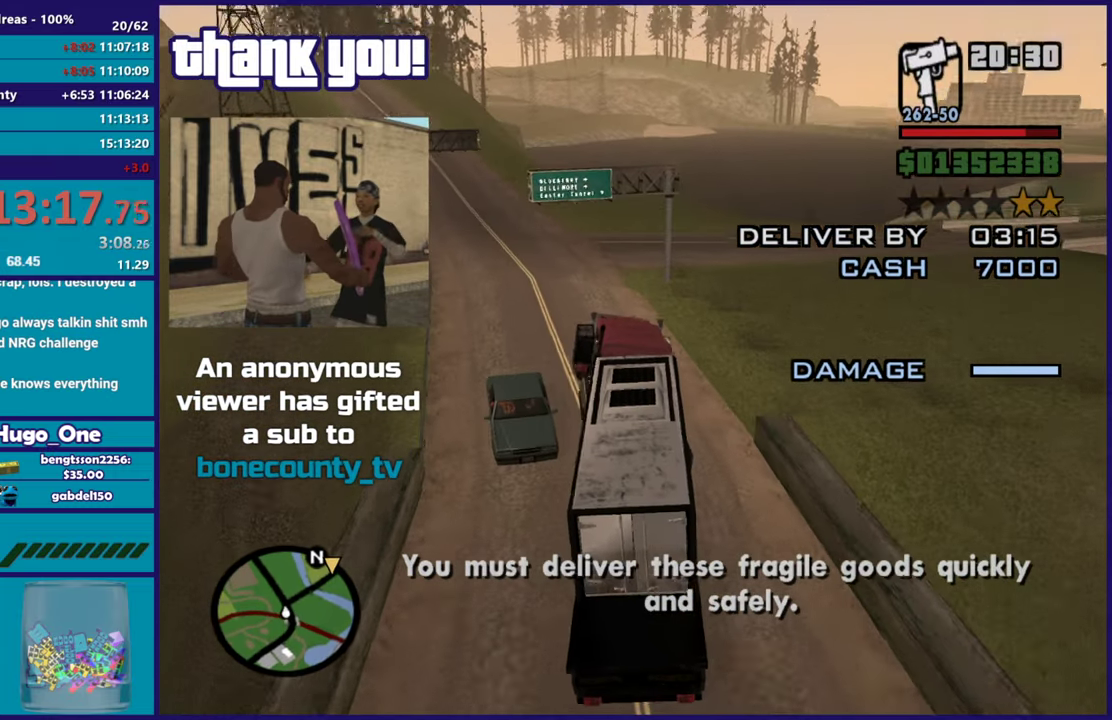
{"buttons": [], "left_stick": "right", "right_stick": "down-right", "events": [[200, "left_stick", "center"], [284, "left_stick", "right"], [367, "R2", "up"]]}
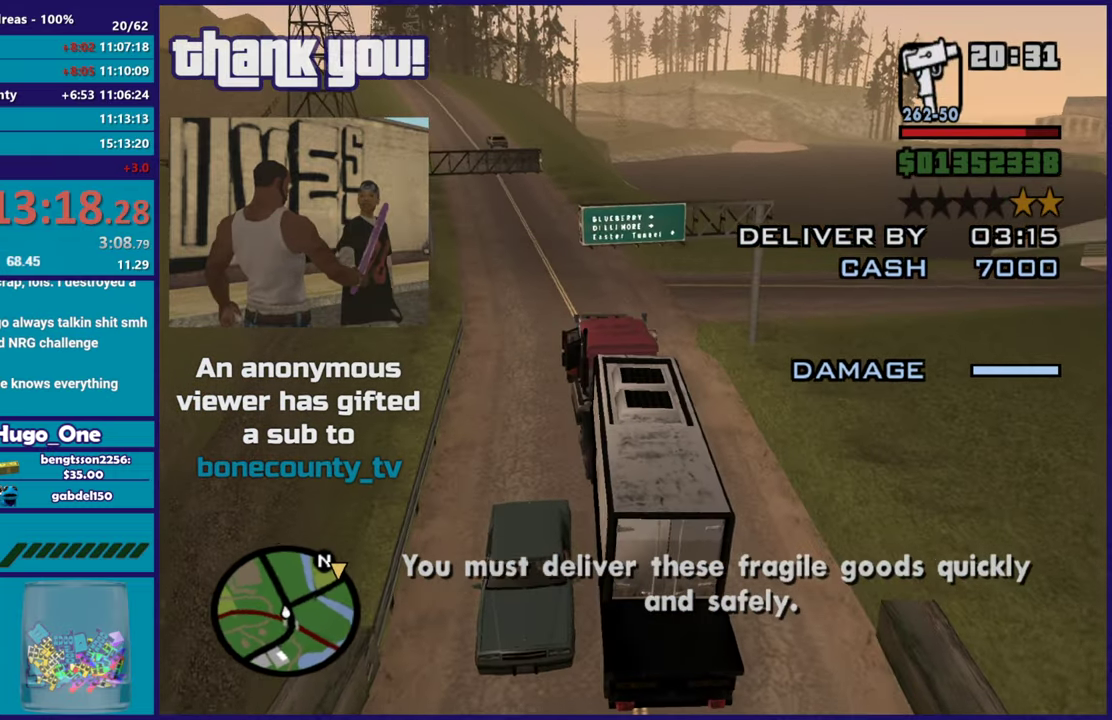
{"buttons": ["R2"], "left_stick": "right", "right_stick": "down-right", "events": [[67, "right_stick", "right"], [284, "right_stick", "down-right"], [468, "R2", "down"]]}
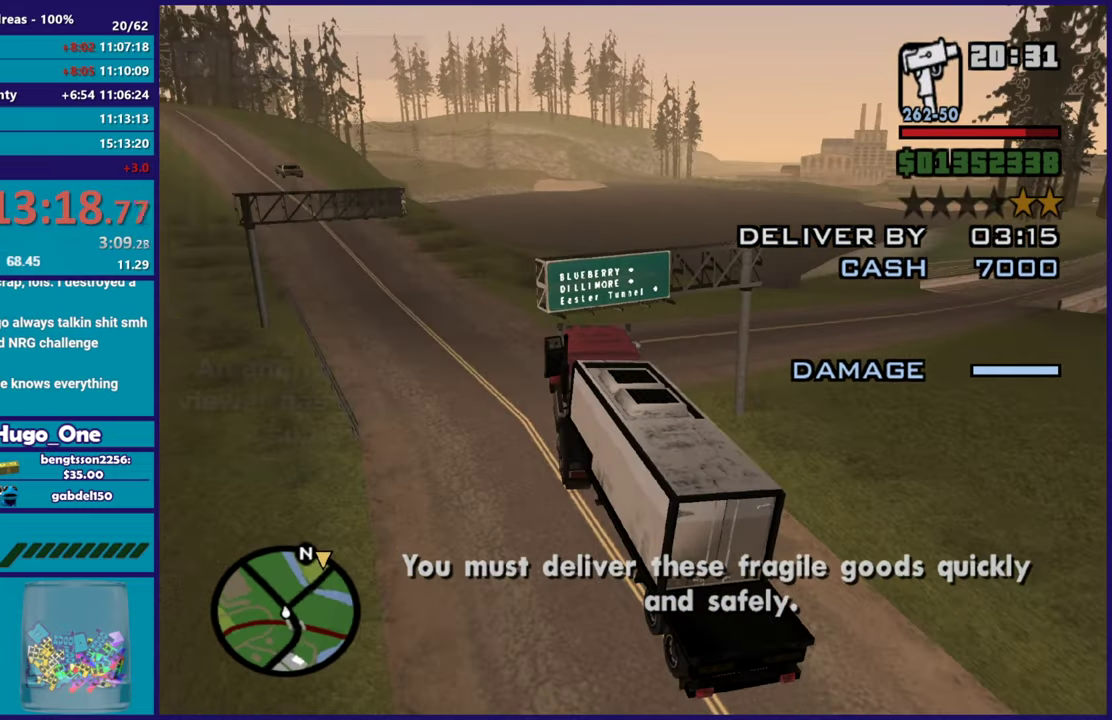
{"buttons": ["R2"], "left_stick": "right", "right_stick": "center", "events": [[117, "R2", "up"], [317, "R2", "down"], [334, "right_stick", "right"], [450, "right_stick", "center"]]}
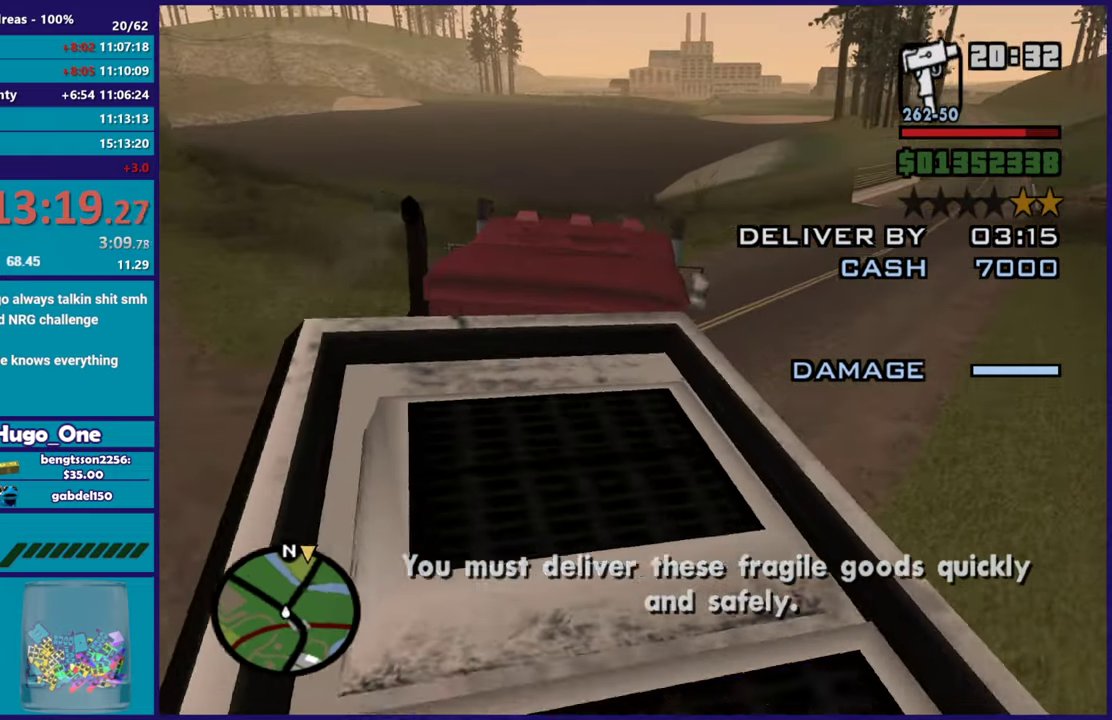
{"buttons": ["R2"], "left_stick": "right", "right_stick": "right", "events": [[184, "right_stick", "up-right"], [251, "left_stick", "center"], [301, "left_stick", "right"], [334, "right_stick", "center"], [484, "right_stick", "right"]]}
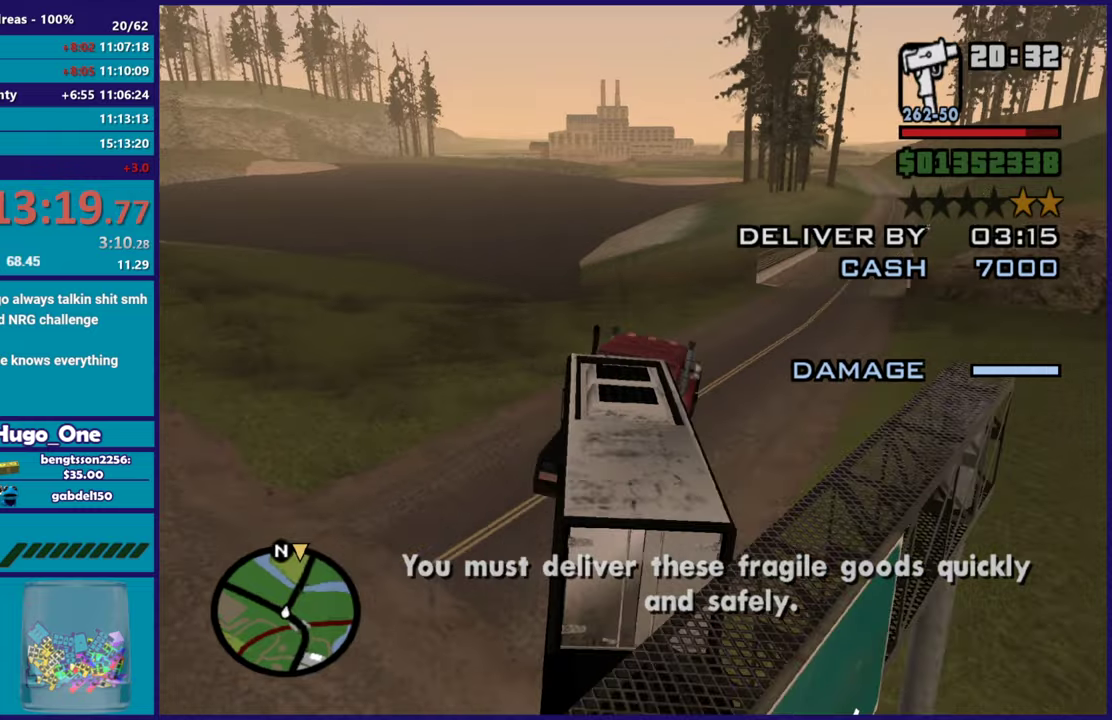
{"buttons": ["R2"], "left_stick": "right", "right_stick": "center", "events": [[100, "right_stick", "up-right"], [233, "left_stick", "center"], [267, "right_stick", "center"], [350, "left_stick", "right"]]}
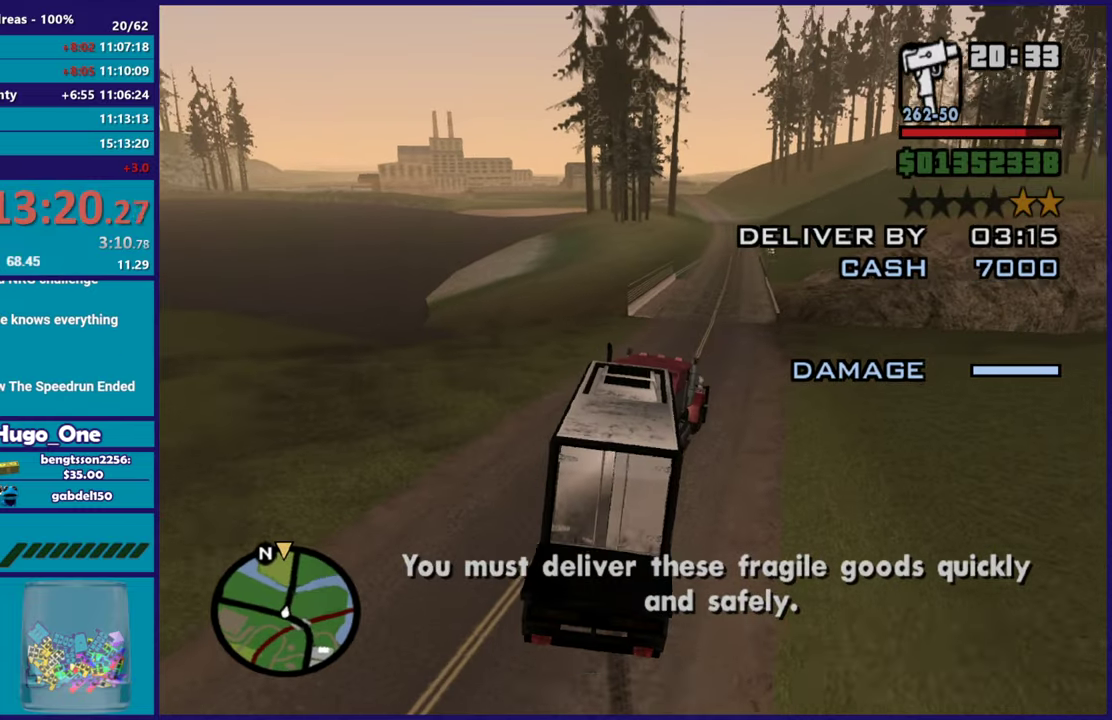
{"buttons": ["R2"], "left_stick": "center", "right_stick": "center", "events": [[34, "left_stick", "center"], [234, "left_stick", "up-left"], [284, "left_stick", "left"], [284, "right_stick", "down"], [334, "right_stick", "down-left"], [401, "left_stick", "center"], [484, "right_stick", "center"]]}
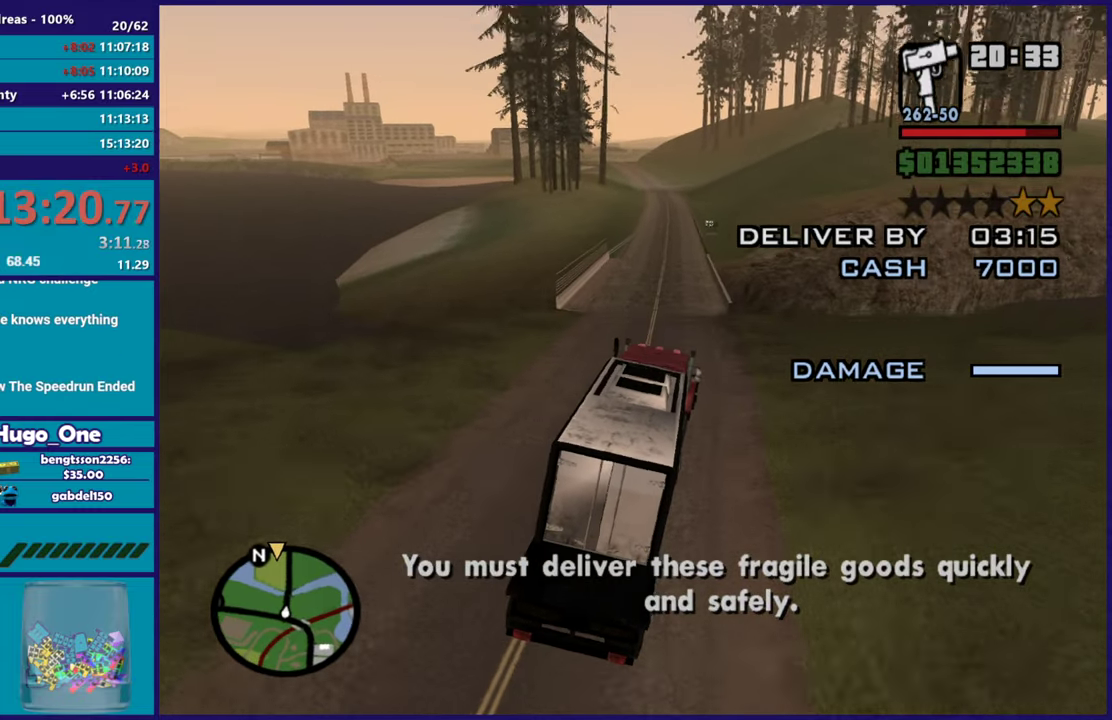
{"buttons": ["R2"], "left_stick": "center", "right_stick": "center", "events": [[100, "left_stick", "up-left"], [167, "right_stick", "down-left"], [233, "left_stick", "center"], [367, "right_stick", "center"]]}
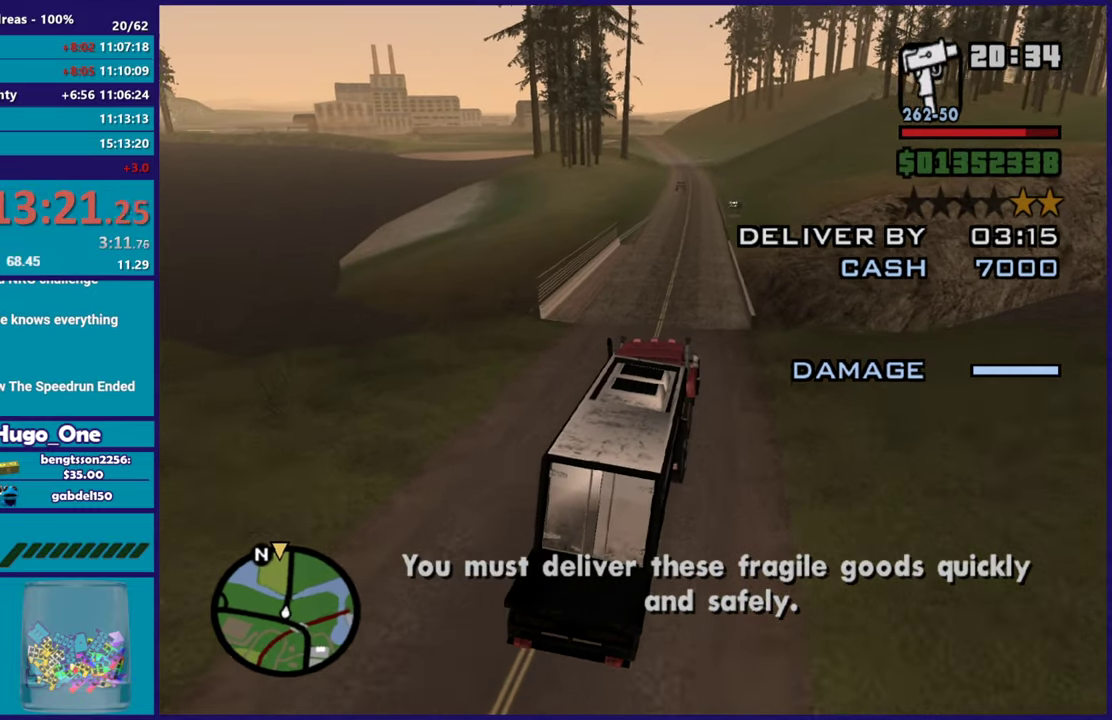
{"buttons": ["R2"], "left_stick": "center", "right_stick": "center", "events": [[334, "left_stick", "up-left"], [334, "right_stick", "down-left"], [501, "left_stick", "center"], [501, "right_stick", "center"]]}
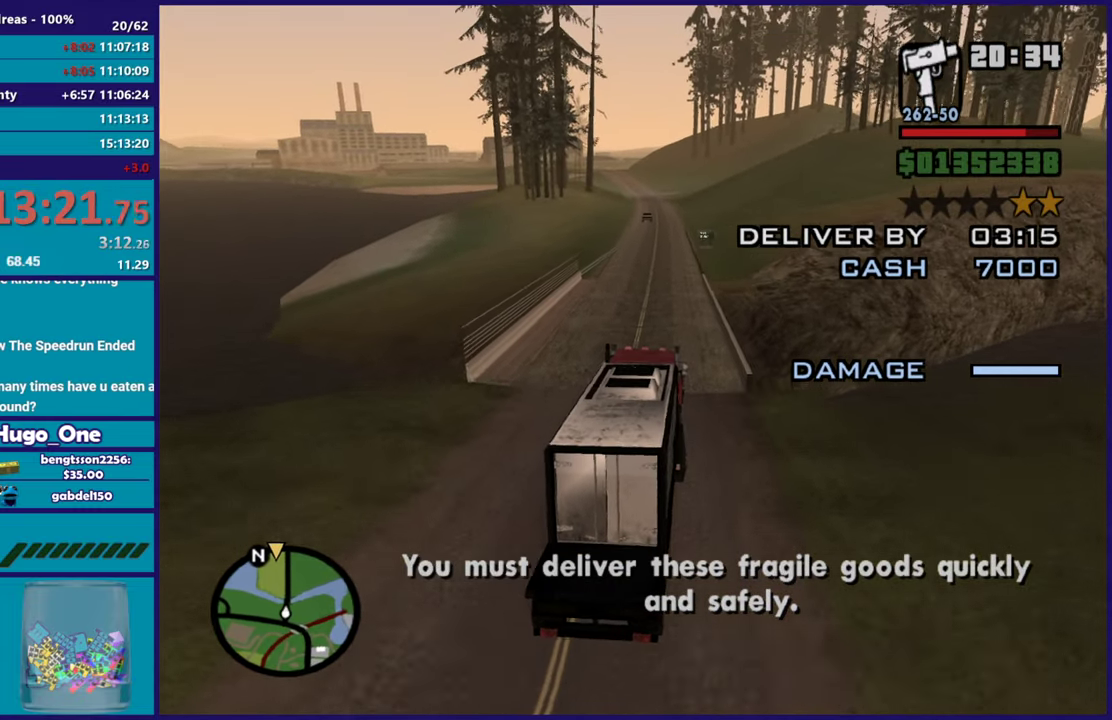
{"buttons": ["R2"], "left_stick": "center", "right_stick": "center", "events": [[217, "right_stick", "down-left"], [334, "right_stick", "center"]]}
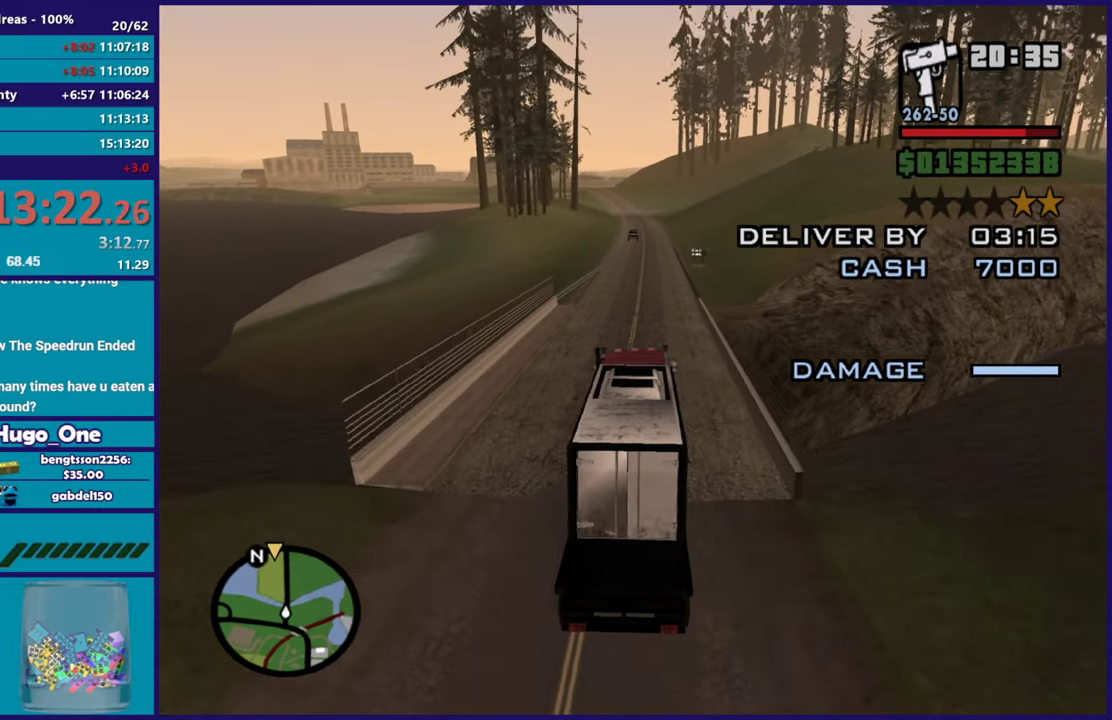
{"buttons": ["R2"], "left_stick": "center", "right_stick": "center", "events": [[134, "left_stick", "down-right"], [134, "right_stick", "down-left"], [251, "left_stick", "center"], [267, "right_stick", "center"]]}
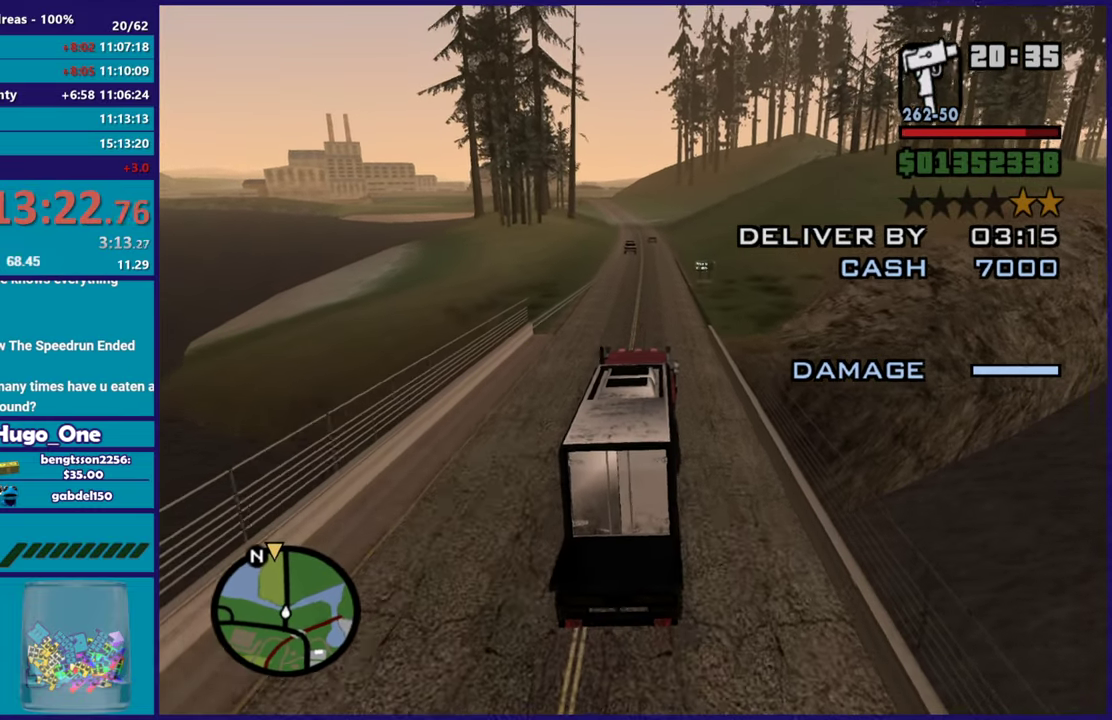
{"buttons": ["R2"], "left_stick": "center", "right_stick": "center", "events": [[67, "right_stick", "down-left"], [100, "left_stick", "right"], [150, "left_stick", "down-right"], [217, "left_stick", "center"], [233, "right_stick", "center"]]}
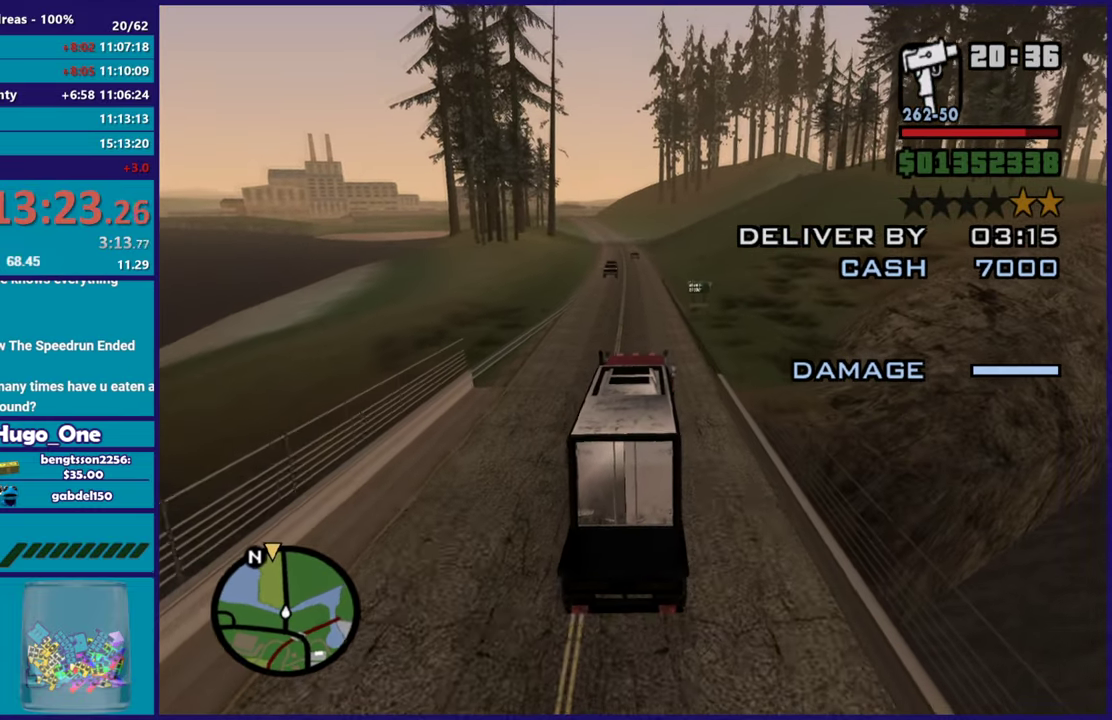
{"buttons": ["R2"], "left_stick": "center", "right_stick": "center", "events": [[351, "right_stick", "down"], [468, "right_stick", "center"]]}
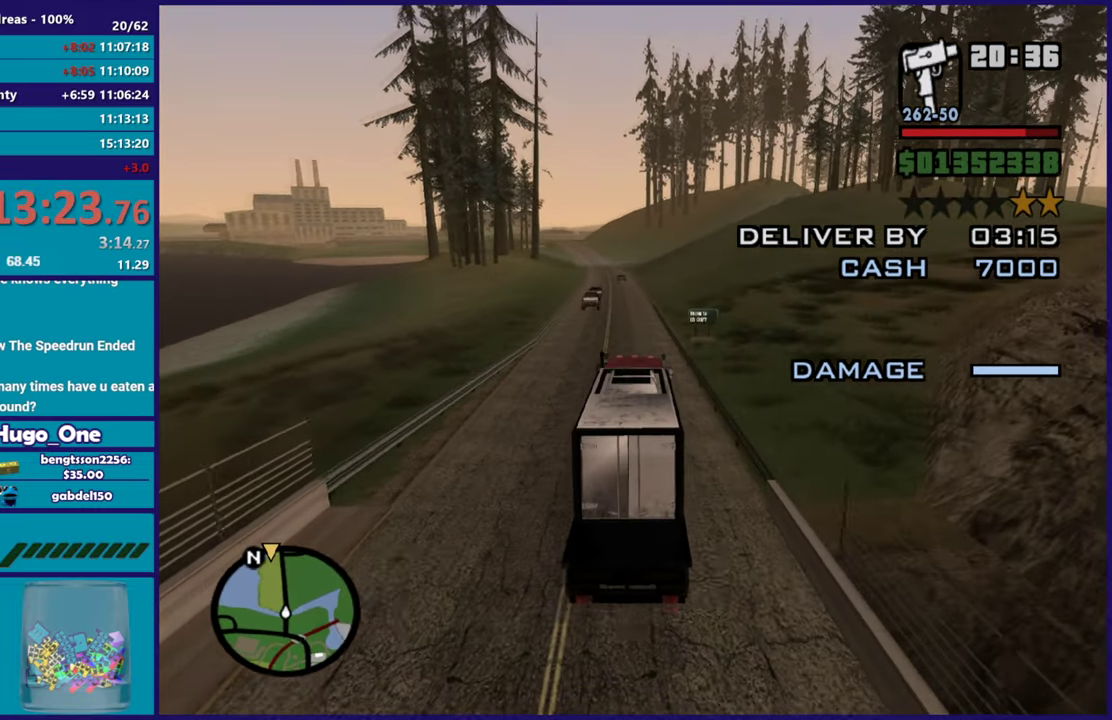
{"buttons": ["R2"], "left_stick": "center", "right_stick": "down", "events": [[67, "left_stick", "right"], [200, "left_stick", "center"], [300, "right_stick", "down"], [367, "left_stick", "up-left"], [467, "left_stick", "center"]]}
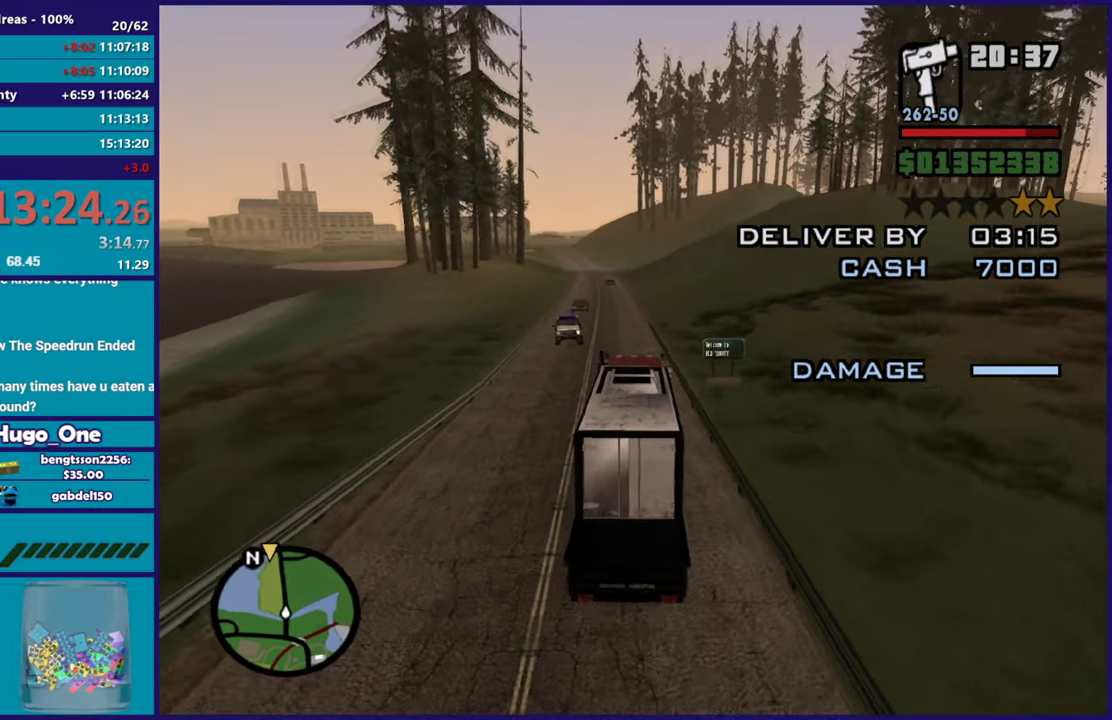
{"buttons": ["R2"], "left_stick": "left", "right_stick": "down", "events": [[134, "left_stick", "right"], [301, "left_stick", "left"]]}
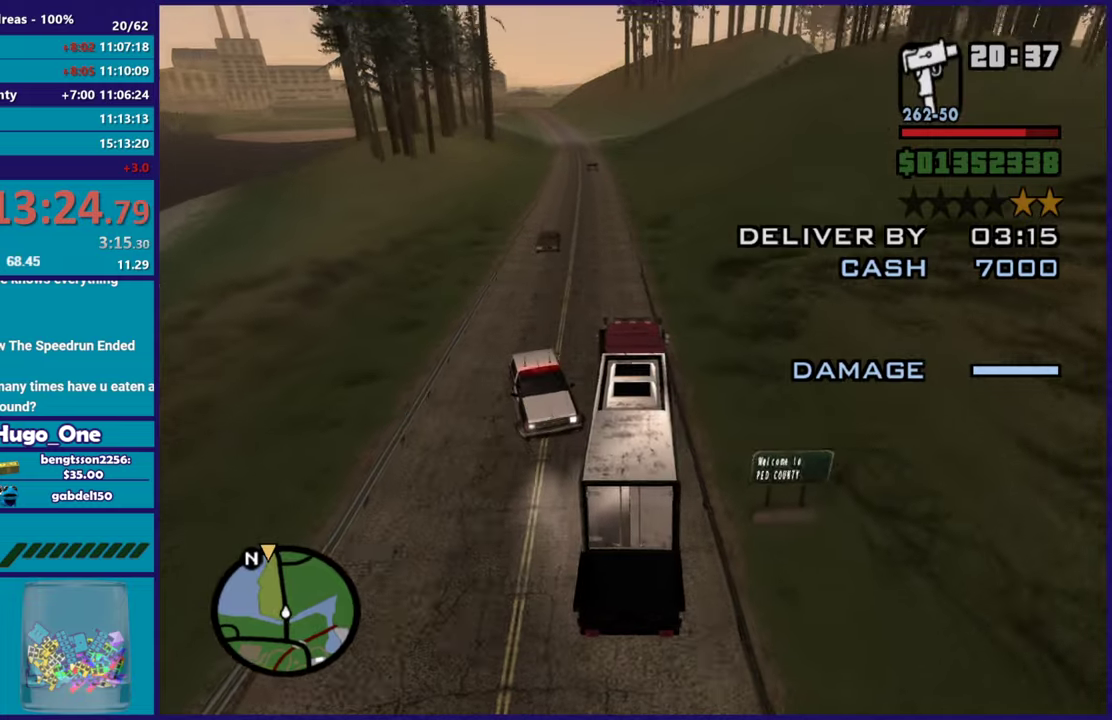
{"buttons": ["R2"], "left_stick": "right", "right_stick": "down-left", "events": [[133, "right_stick", "down-left"], [150, "left_stick", "right"]]}
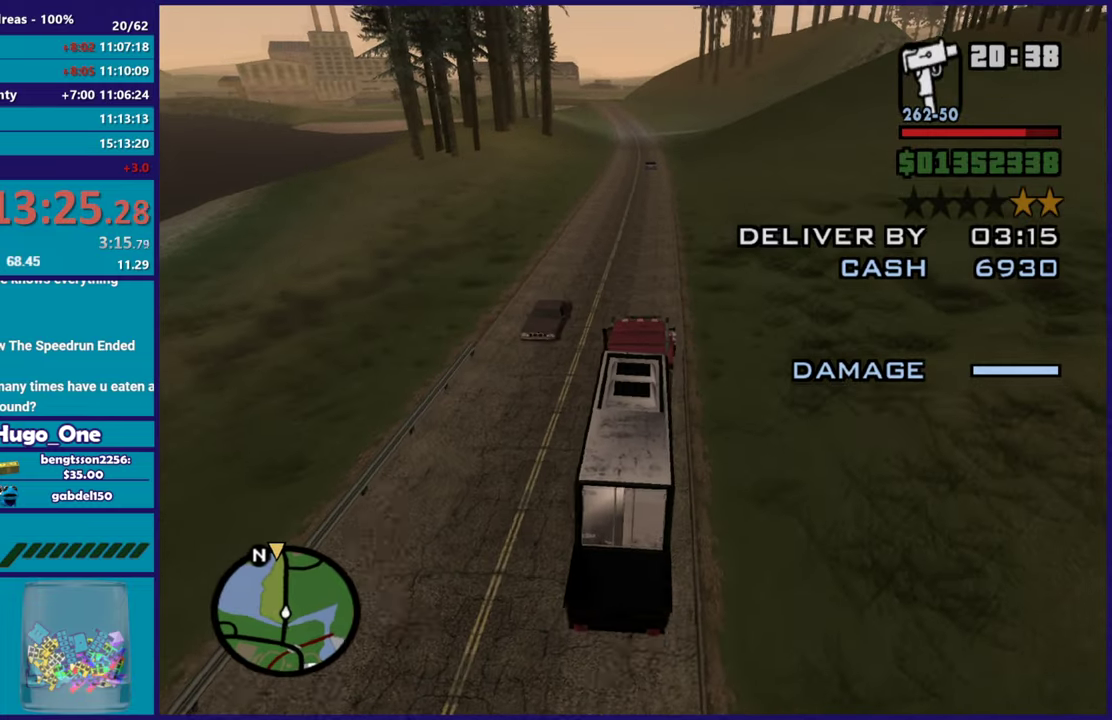
{"buttons": ["R2"], "left_stick": "center", "right_stick": "center", "events": [[34, "left_stick", "left"], [267, "left_stick", "center"], [401, "right_stick", "down"], [468, "right_stick", "center"]]}
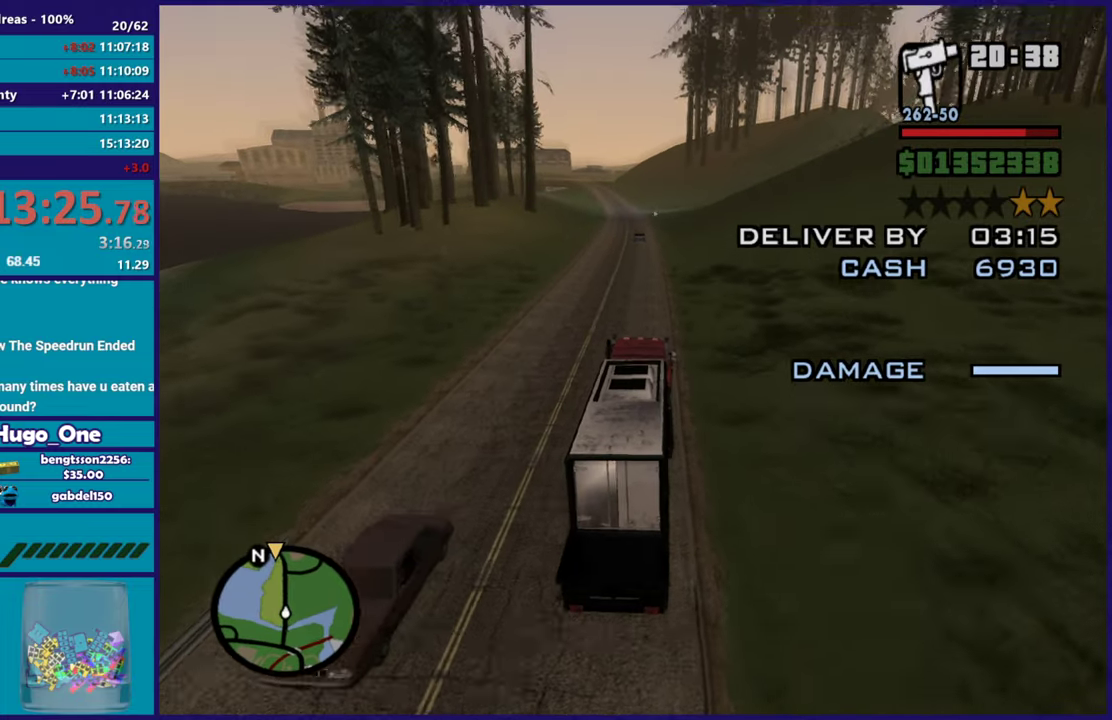
{"buttons": ["R2"], "left_stick": "center", "right_stick": "down-left", "events": [[33, "left_stick", "left"], [167, "left_stick", "center"], [233, "right_stick", "down-left"]]}
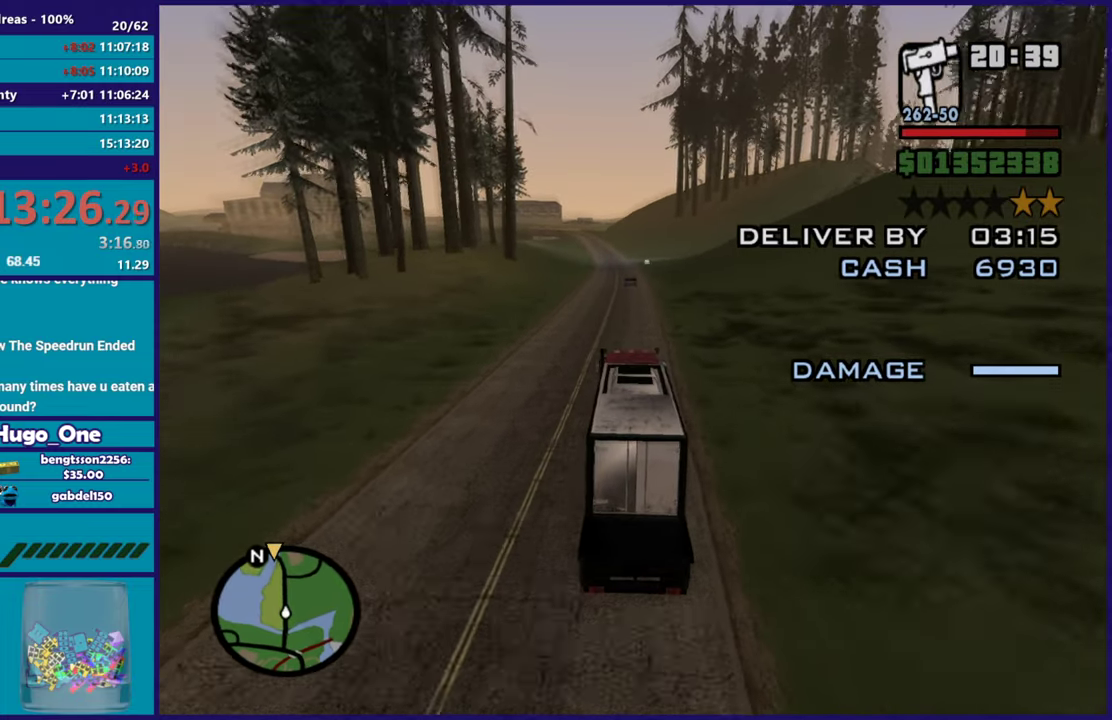
{"buttons": ["R2"], "left_stick": "center", "right_stick": "down-left", "events": [[17, "left_stick", "right"], [117, "left_stick", "center"], [184, "left_stick", "up-left"], [217, "right_stick", "center"], [334, "left_stick", "center"], [351, "right_stick", "down-left"]]}
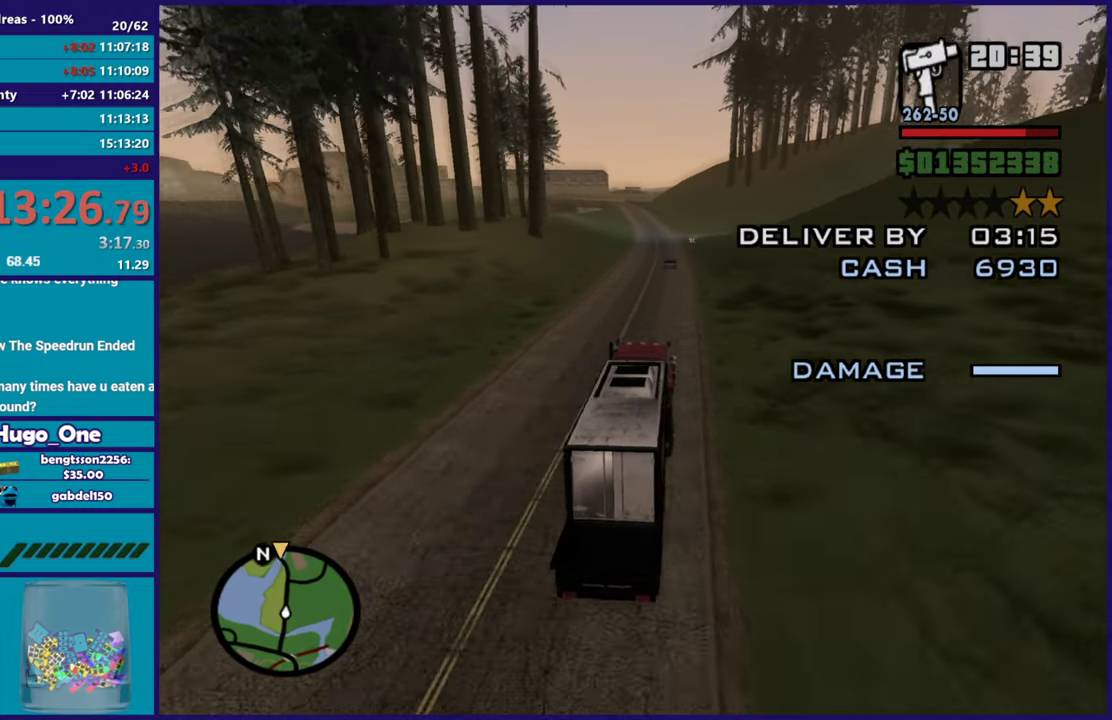
{"buttons": ["R2"], "left_stick": "up-left", "right_stick": "down-left", "events": [[17, "right_stick", "center"], [117, "right_stick", "down-left"], [467, "left_stick", "up-left"]]}
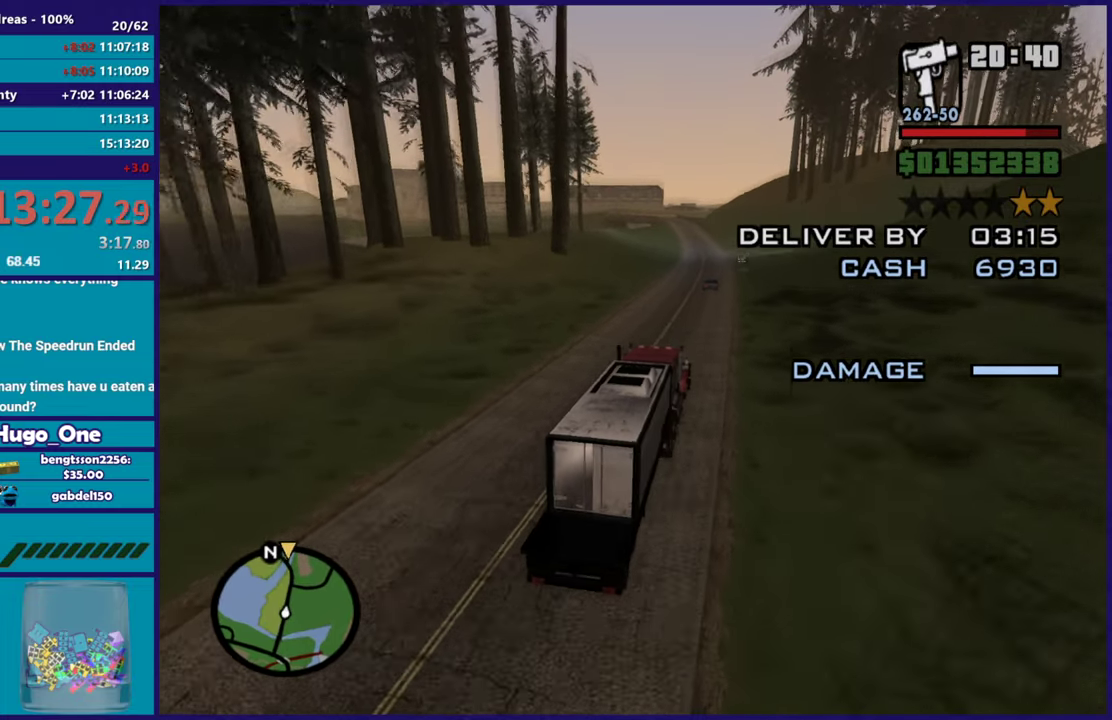
{"buttons": ["R2"], "left_stick": "center", "right_stick": "down-left", "events": [[100, "left_stick", "center"], [167, "right_stick", "center"], [317, "right_stick", "down-left"]]}
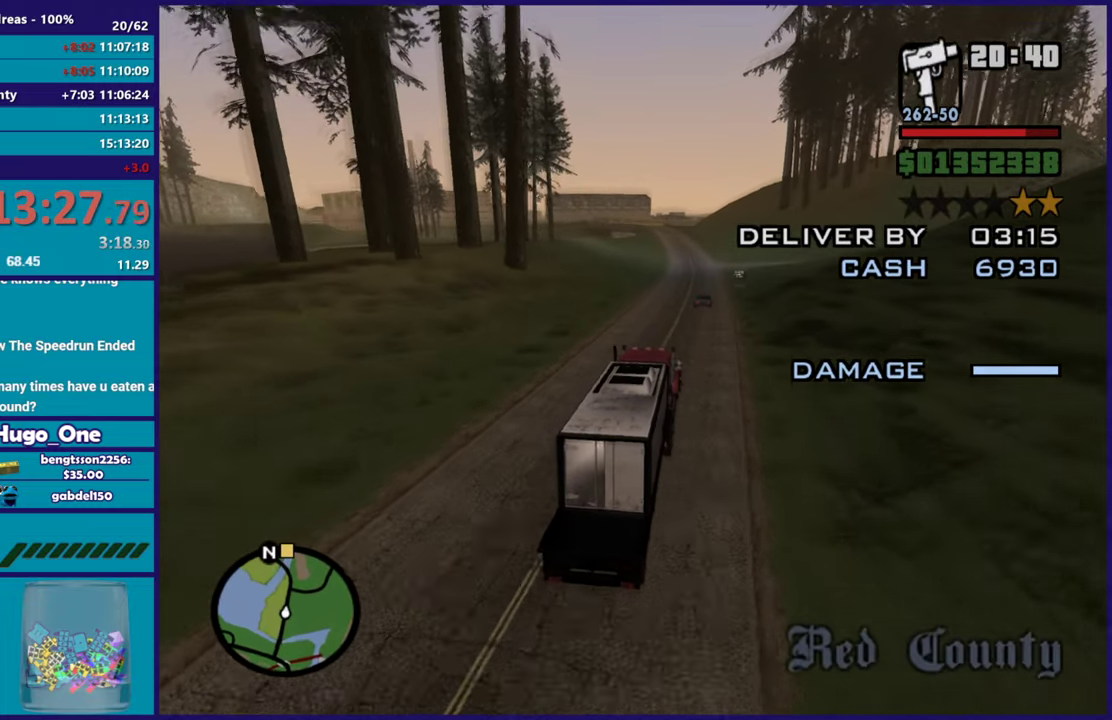
{"buttons": ["R2"], "left_stick": "center", "right_stick": "down-left", "events": [[67, "left_stick", "up-left"], [217, "left_stick", "center"], [284, "left_stick", "down-right"], [417, "left_stick", "center"]]}
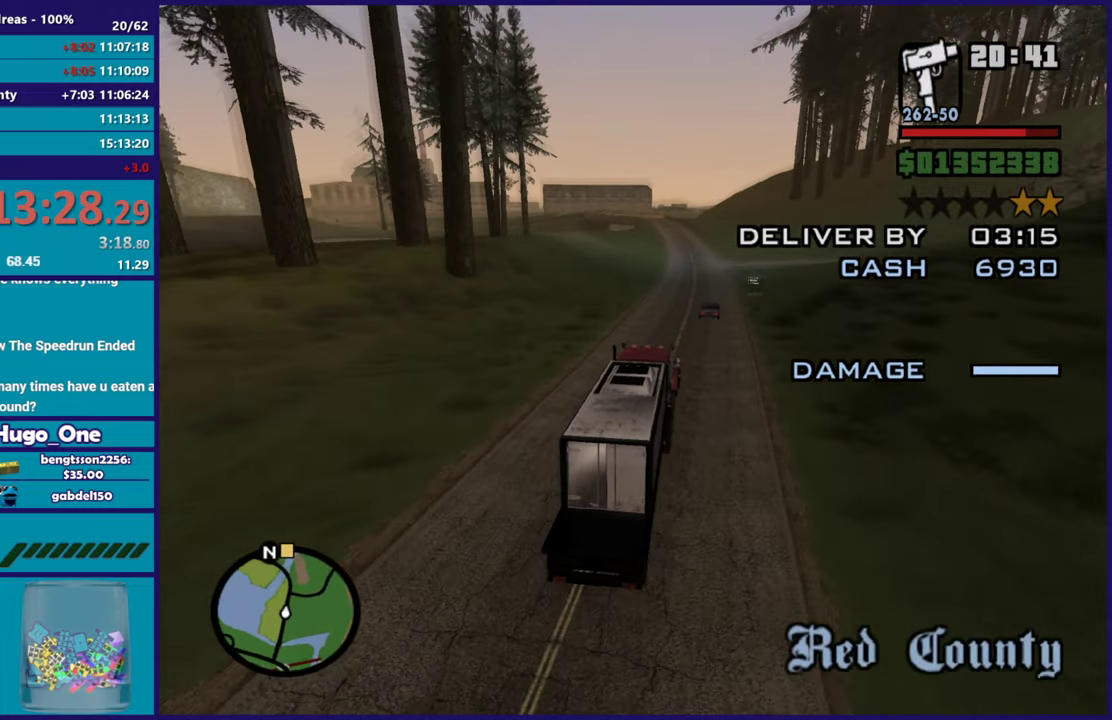
{"buttons": ["R2"], "left_stick": "center", "right_stick": "down-left", "events": [[100, "left_stick", "left"], [267, "left_stick", "down-right"], [401, "left_stick", "center"]]}
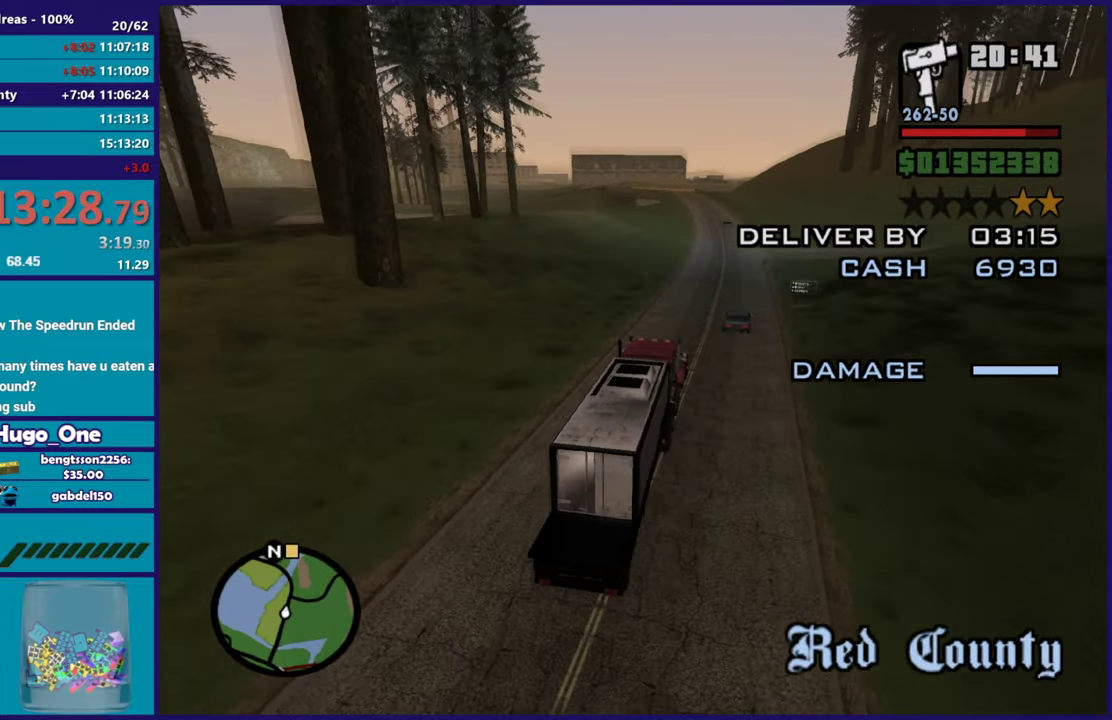
{"buttons": ["R2"], "left_stick": "down-right", "right_stick": "down-left", "events": [[384, "left_stick", "down-right"]]}
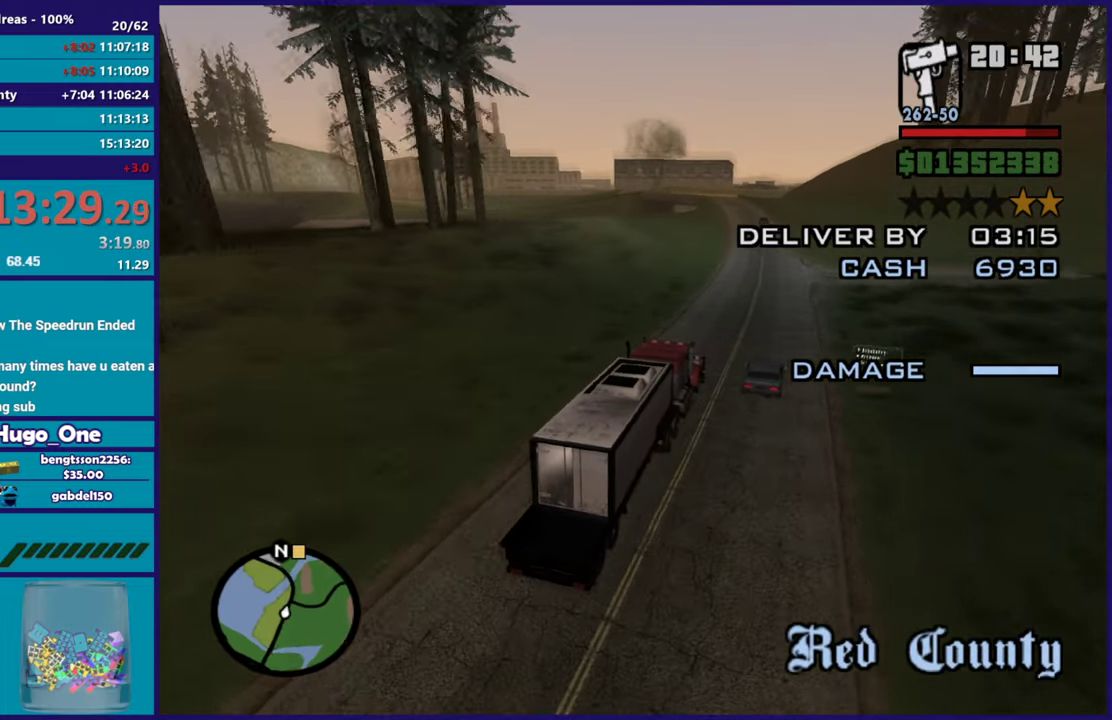
{"buttons": ["R2"], "left_stick": "center", "right_stick": "down-left", "events": [[34, "left_stick", "center"], [217, "left_stick", "down-right"], [434, "left_stick", "center"]]}
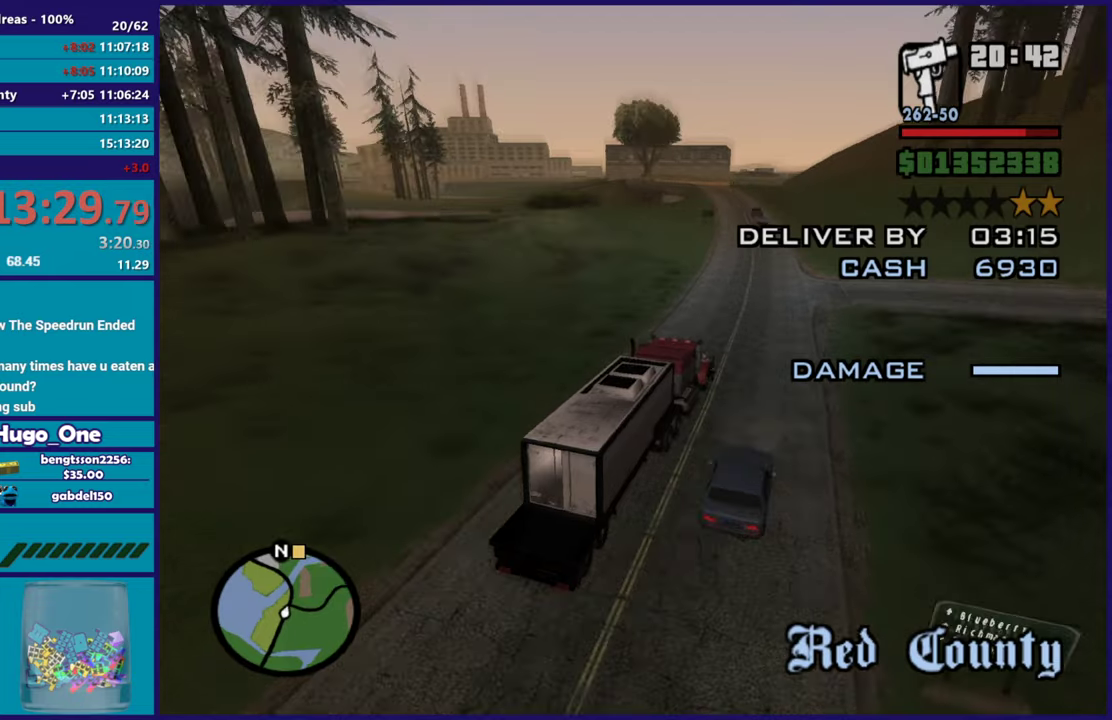
{"buttons": ["R2"], "left_stick": "center", "right_stick": "down-left", "events": [[150, "left_stick", "down-right"], [300, "left_stick", "center"], [367, "left_stick", "left"], [500, "left_stick", "center"]]}
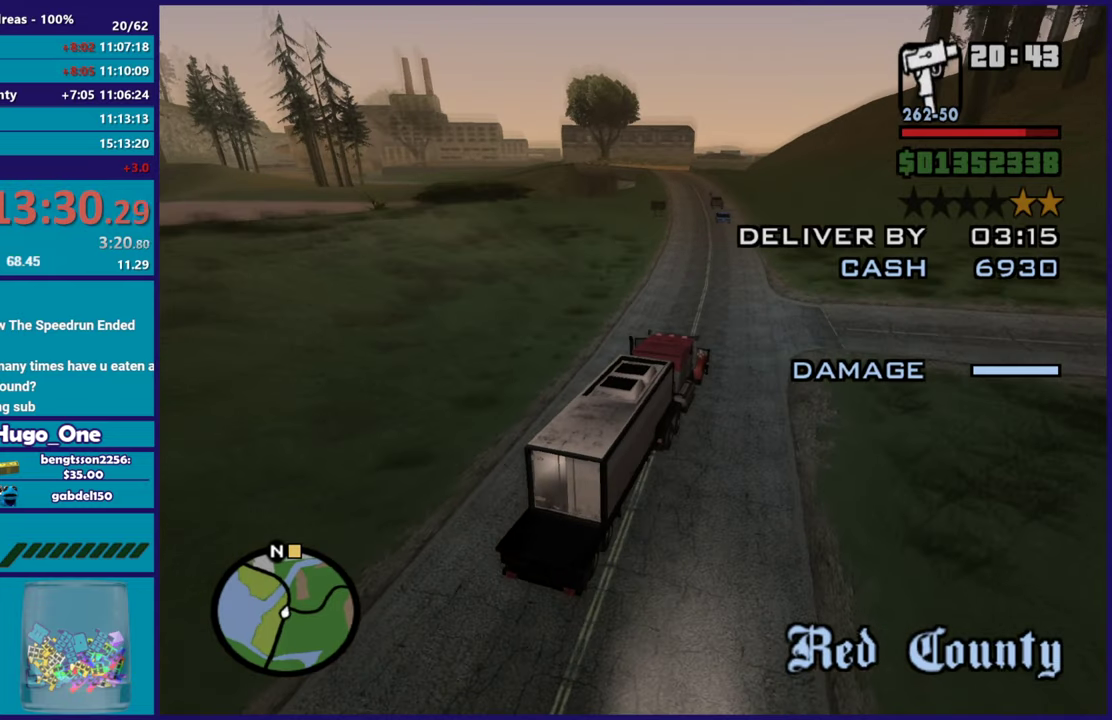
{"buttons": ["R2"], "left_stick": "center", "right_stick": "down-left", "events": [[67, "left_stick", "right"], [134, "left_stick", "center"], [217, "left_stick", "left"], [367, "left_stick", "center"]]}
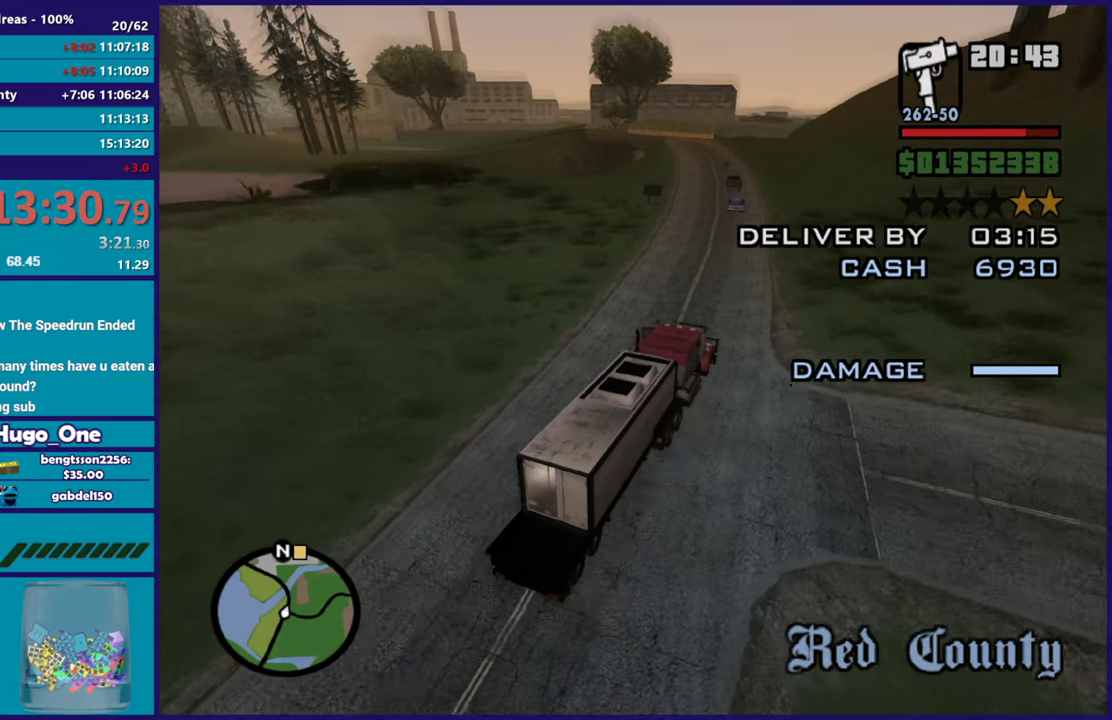
{"buttons": ["R2"], "left_stick": "left", "right_stick": "down-left", "events": [[133, "left_stick", "left"], [317, "left_stick", "up-left"], [384, "left_stick", "left"]]}